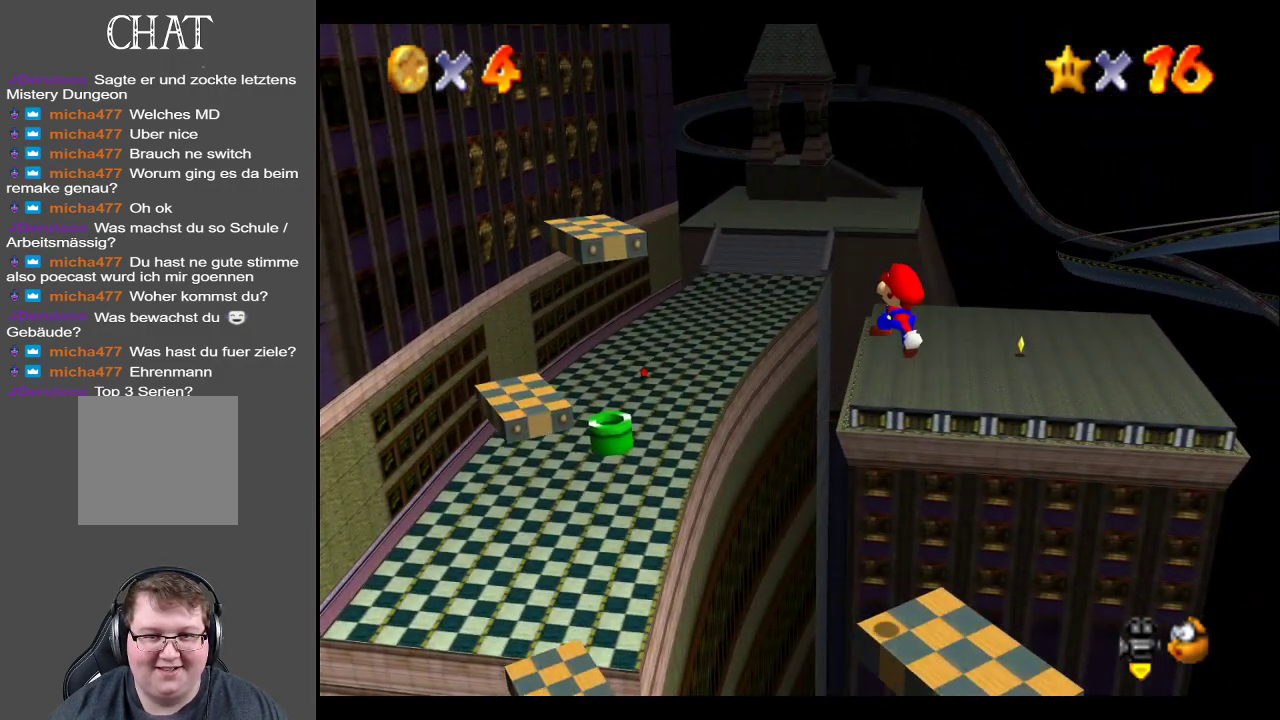
Gameplay with a controller (Xbox layout); each line is a JSON object with the inputs held at the frame after it. "events" lists button and stick changes between this image and that frame as [ms after this image, input, new state], when the widget could be followed in between. Not read: L3 R3.
{"buttons": [], "left_stick": "up", "right_stick": "center", "events": []}
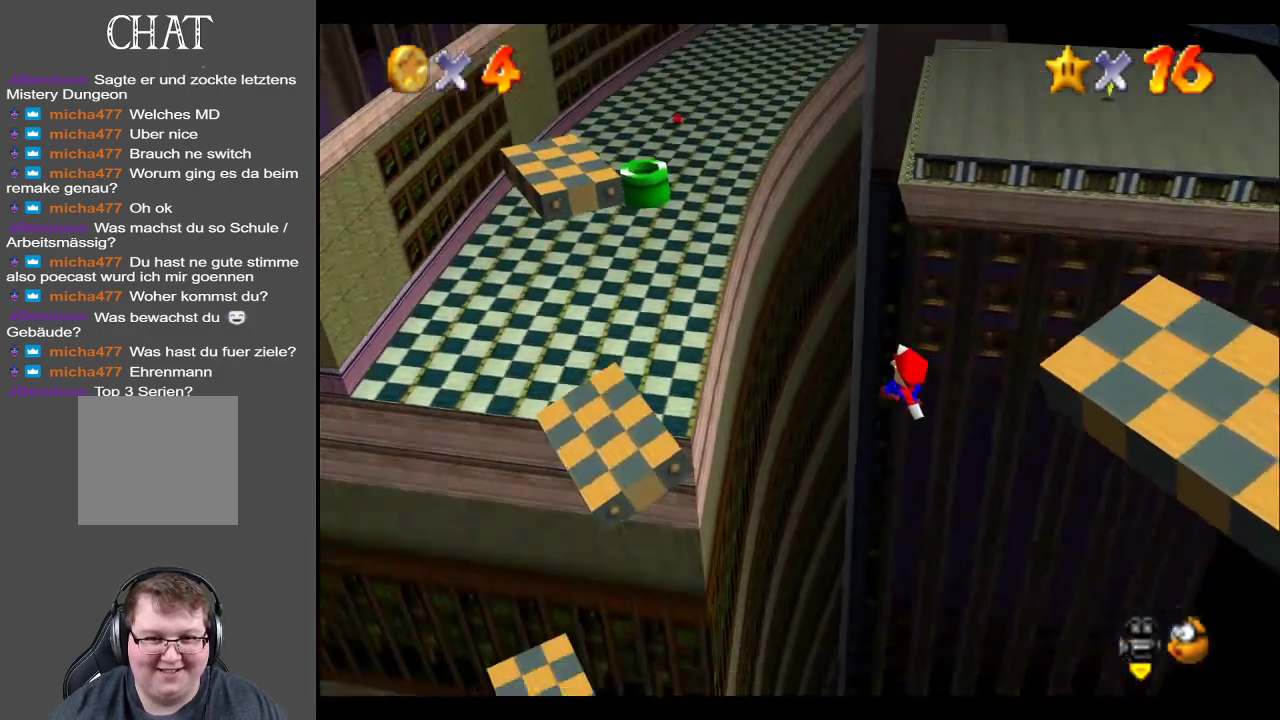
{"buttons": [], "left_stick": "up", "right_stick": "center", "events": [[50, "L1", "down"], [383, "L1", "up"]]}
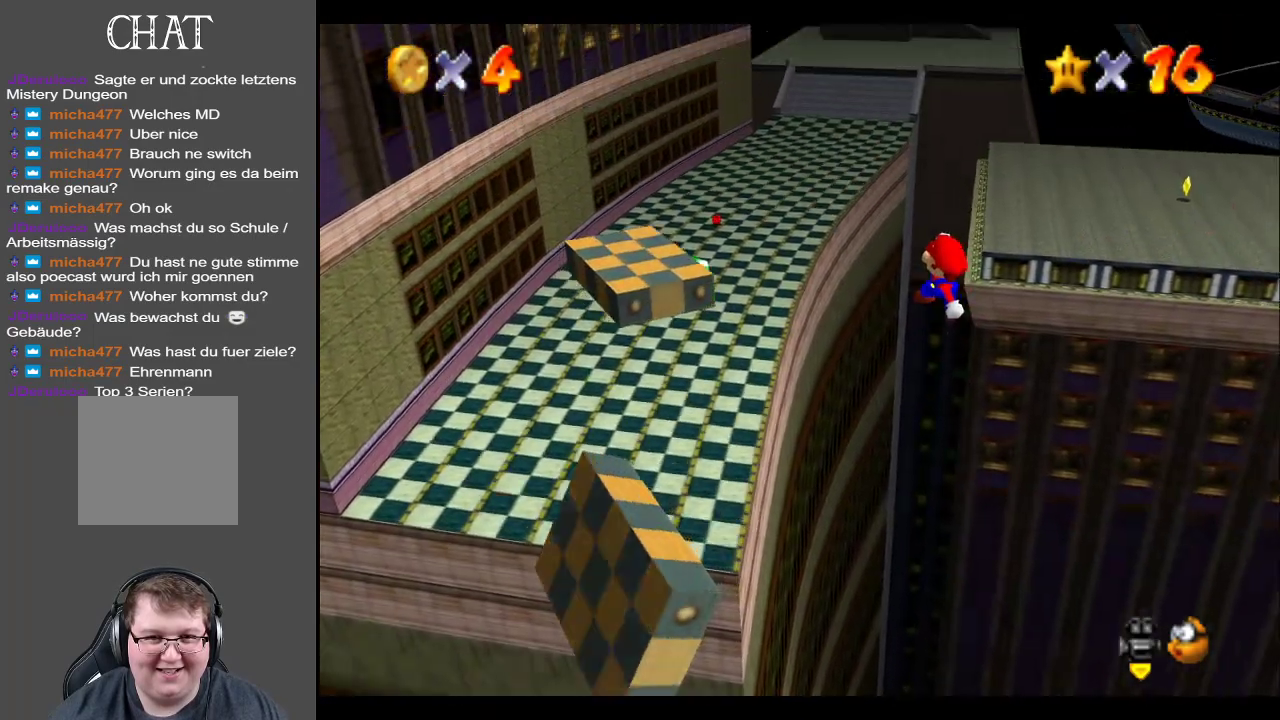
{"buttons": [], "left_stick": "up", "right_stick": "center", "events": []}
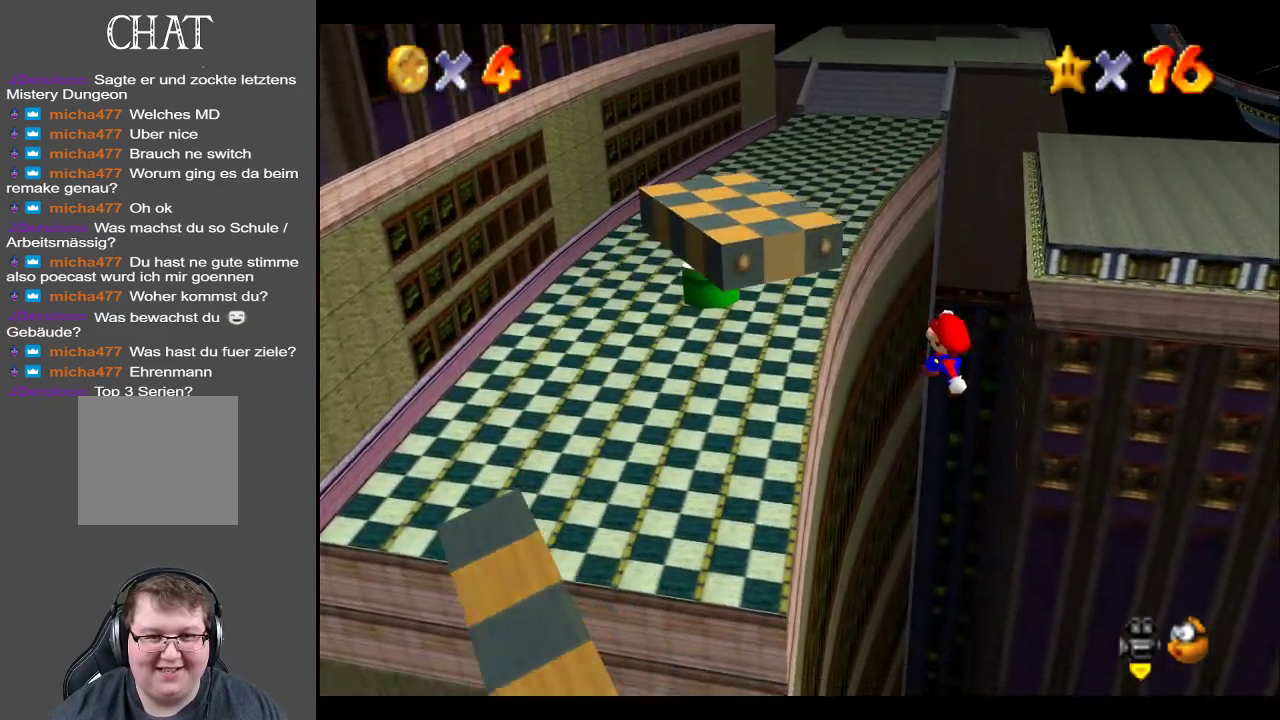
{"buttons": [], "left_stick": "up", "right_stick": "center", "events": [[183, "L1", "down"], [350, "L1", "up"]]}
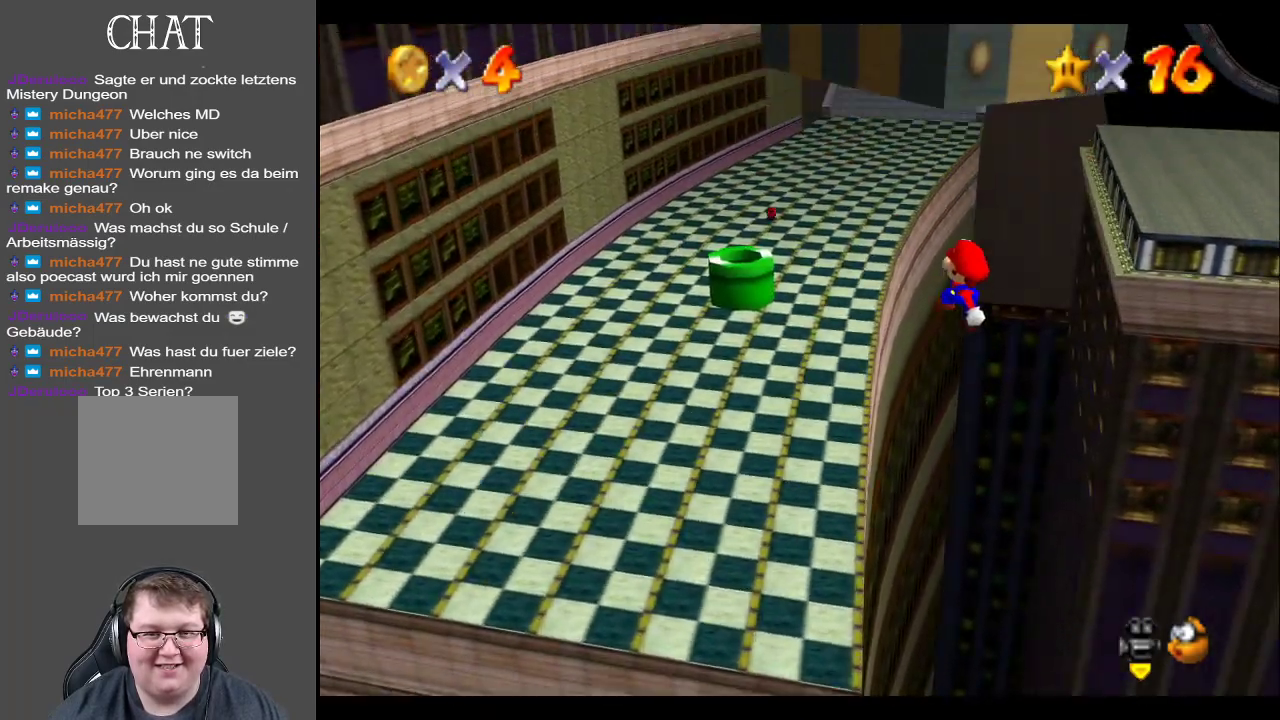
{"buttons": [], "left_stick": "up", "right_stick": "center", "events": []}
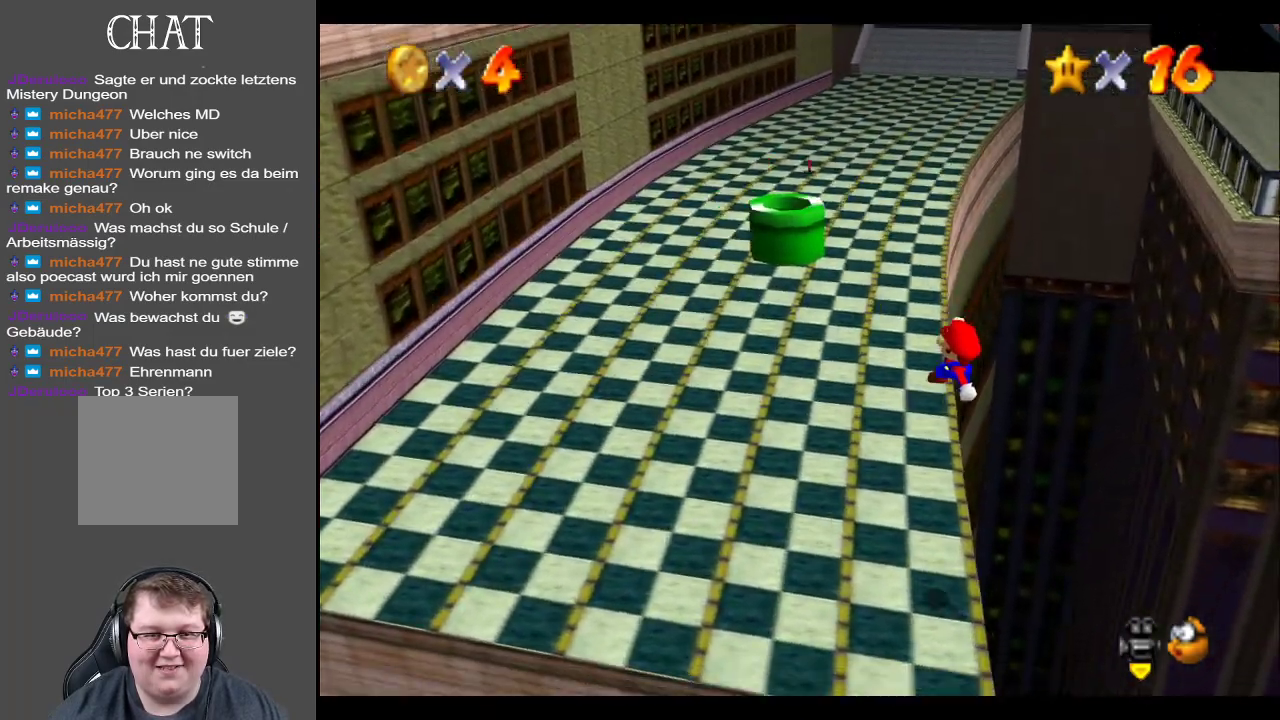
{"buttons": [], "left_stick": "up-right", "right_stick": "center", "events": [[483, "left_stick", "up-right"]]}
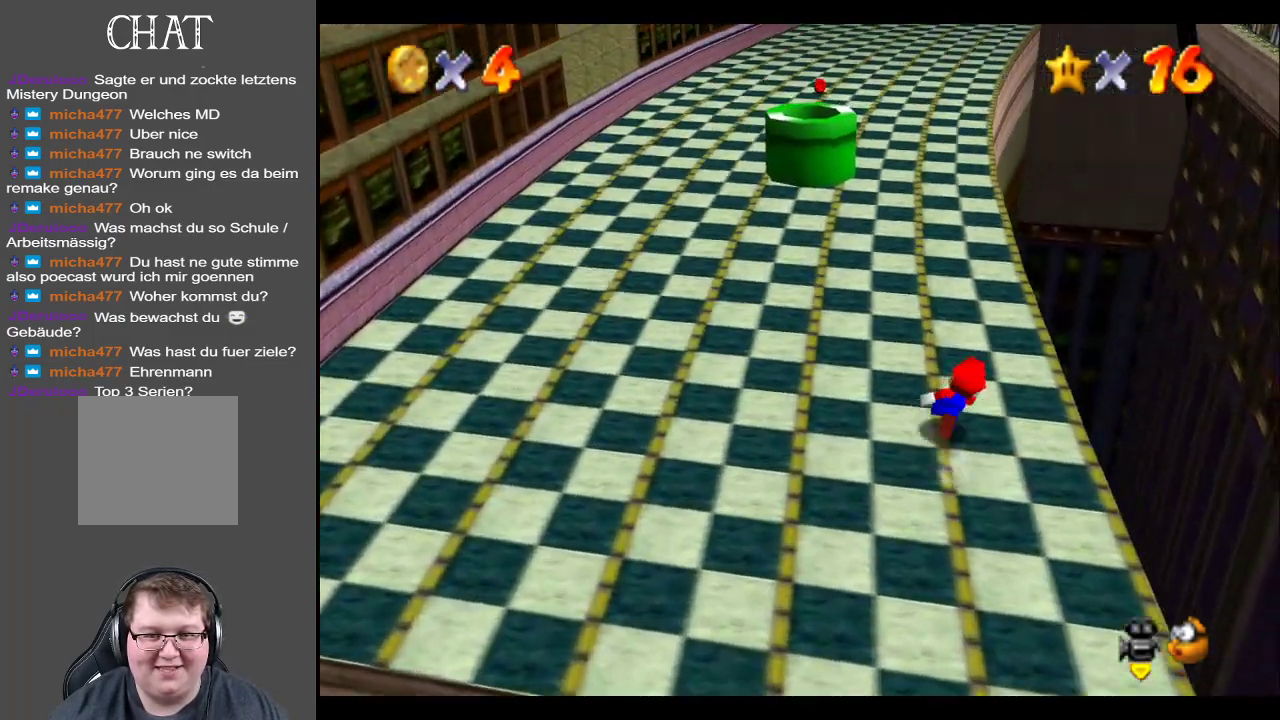
{"buttons": ["L1"], "left_stick": "up-right", "right_stick": "center", "events": [[183, "L1", "down"], [217, "A", "down"], [450, "A", "up"]]}
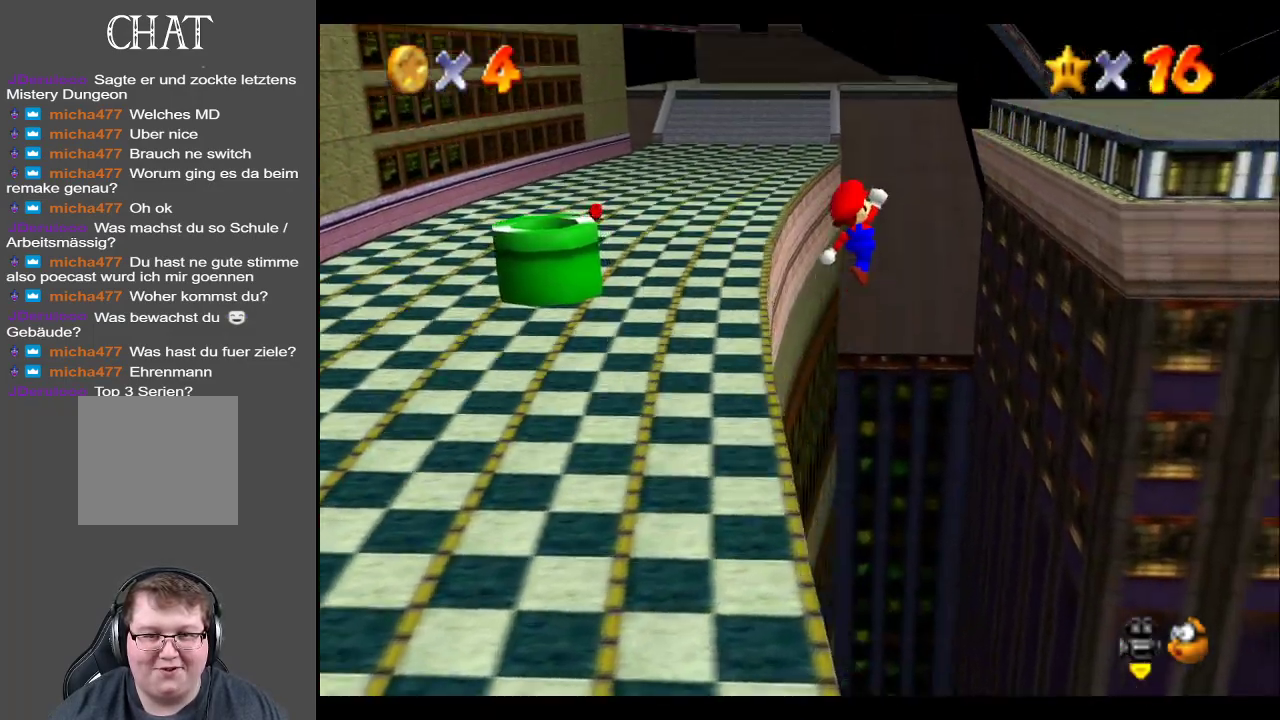
{"buttons": [], "left_stick": "up-right", "right_stick": "center", "events": [[433, "L1", "up"]]}
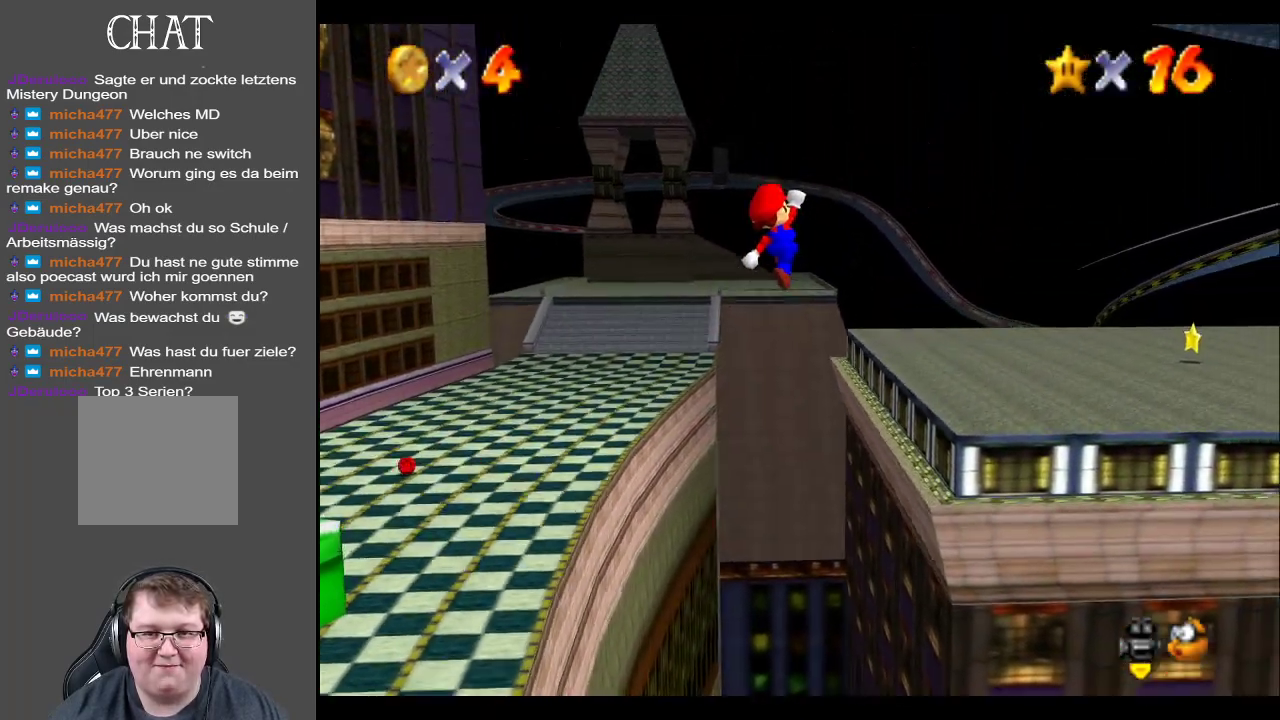
{"buttons": ["L1"], "left_stick": "up-right", "right_stick": "center", "events": [[333, "L1", "down"]]}
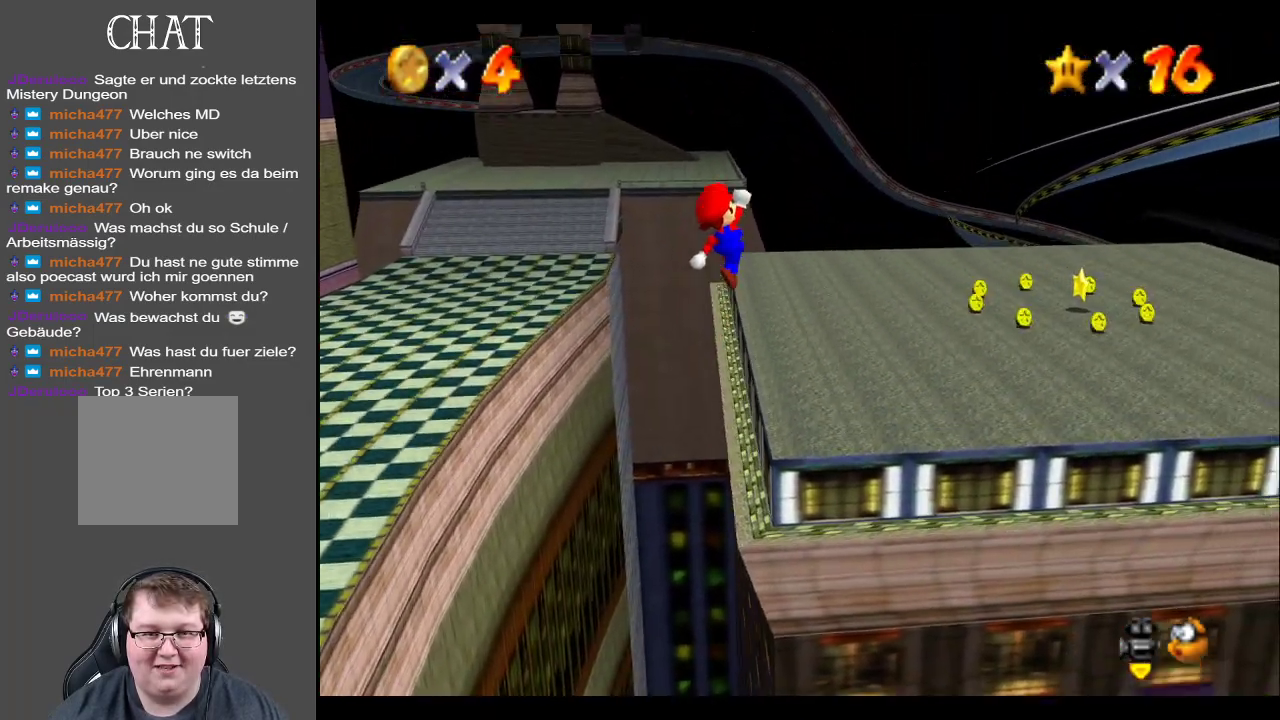
{"buttons": [], "left_stick": "up-right", "right_stick": "center", "events": [[17, "L1", "up"], [83, "X", "down"], [250, "X", "up"]]}
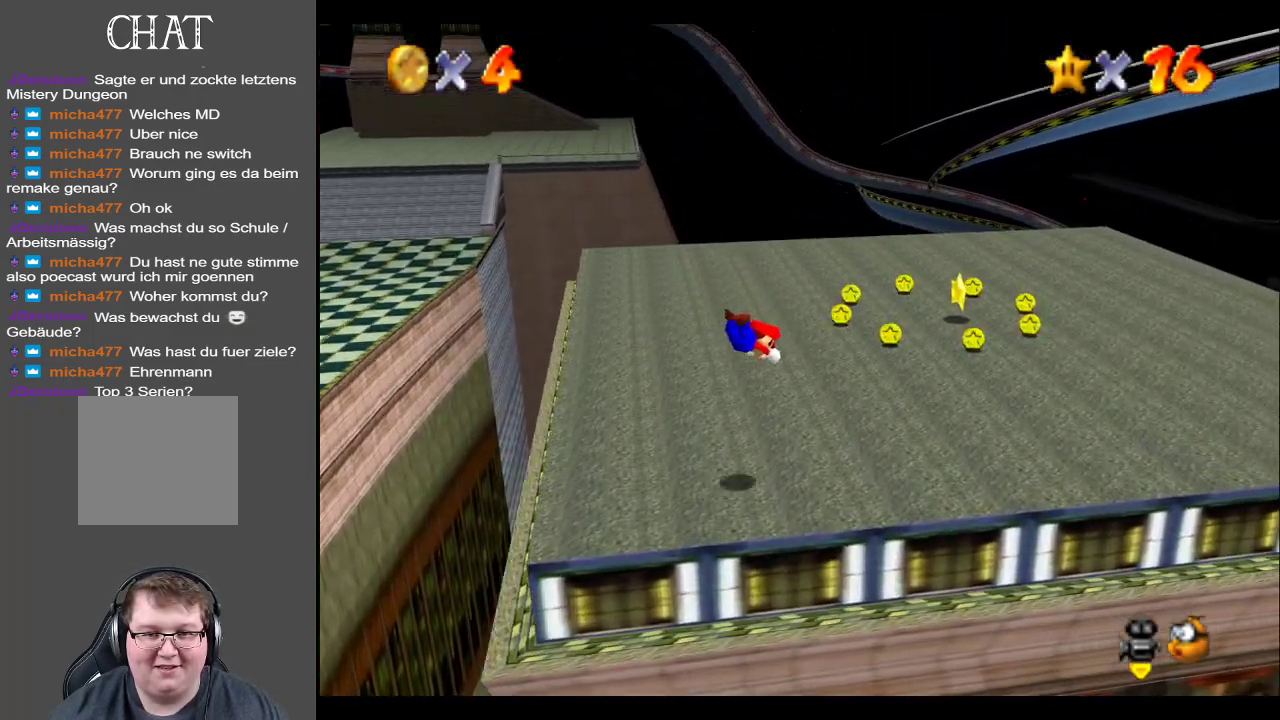
{"buttons": [], "left_stick": "up-right", "right_stick": "center", "events": [[267, "A", "down"], [383, "A", "up"]]}
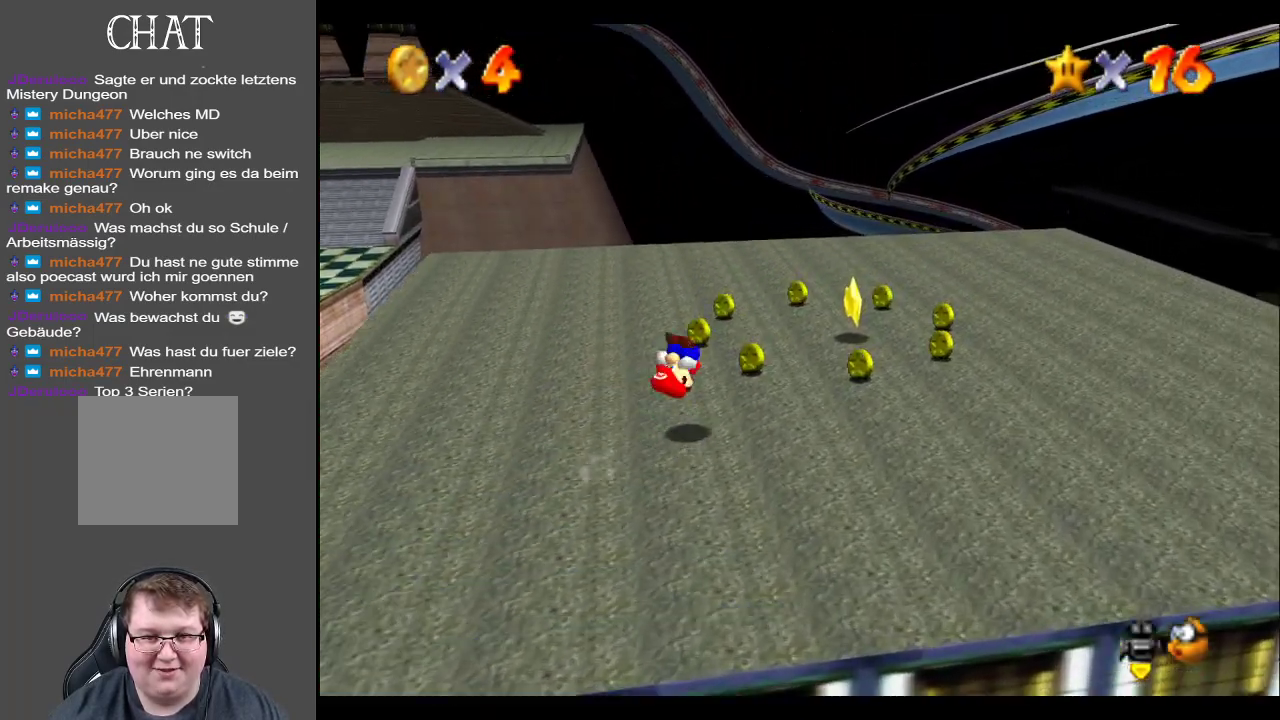
{"buttons": [], "left_stick": "up-right", "right_stick": "center", "events": []}
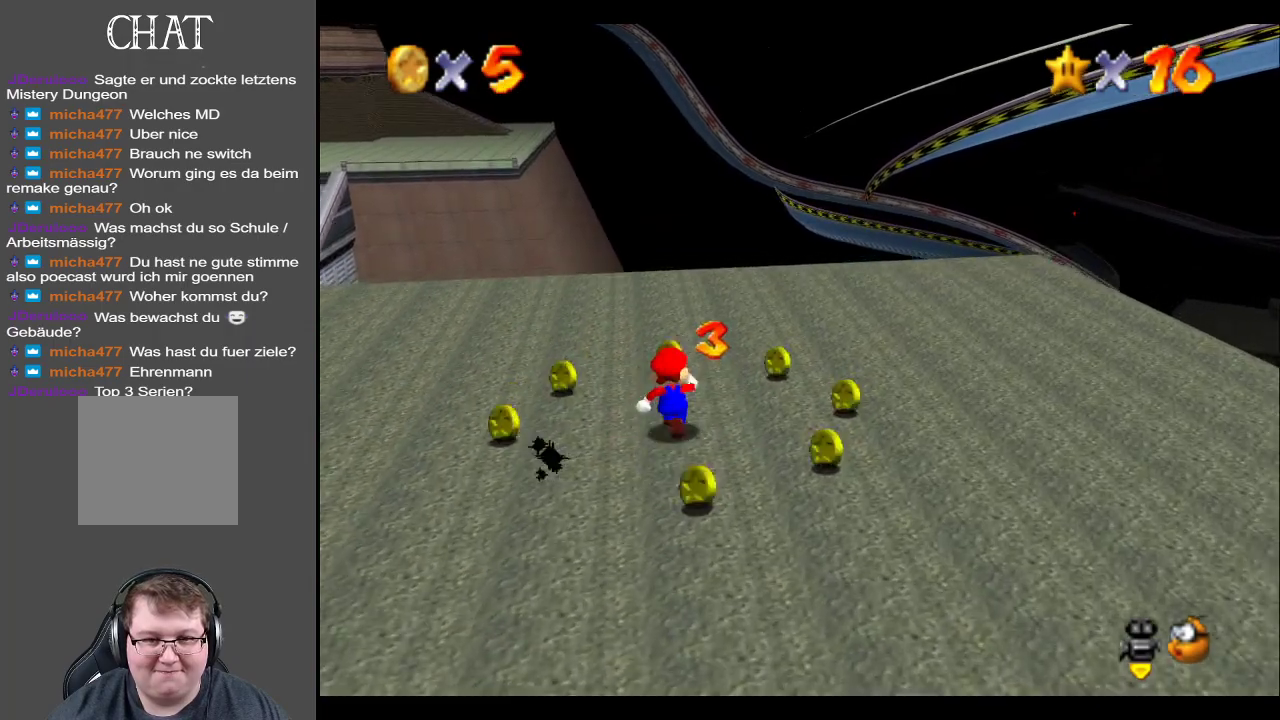
{"buttons": [], "left_stick": "up-left", "right_stick": "center", "events": [[250, "B", "down"], [267, "left_stick", "up-left"], [433, "B", "up"]]}
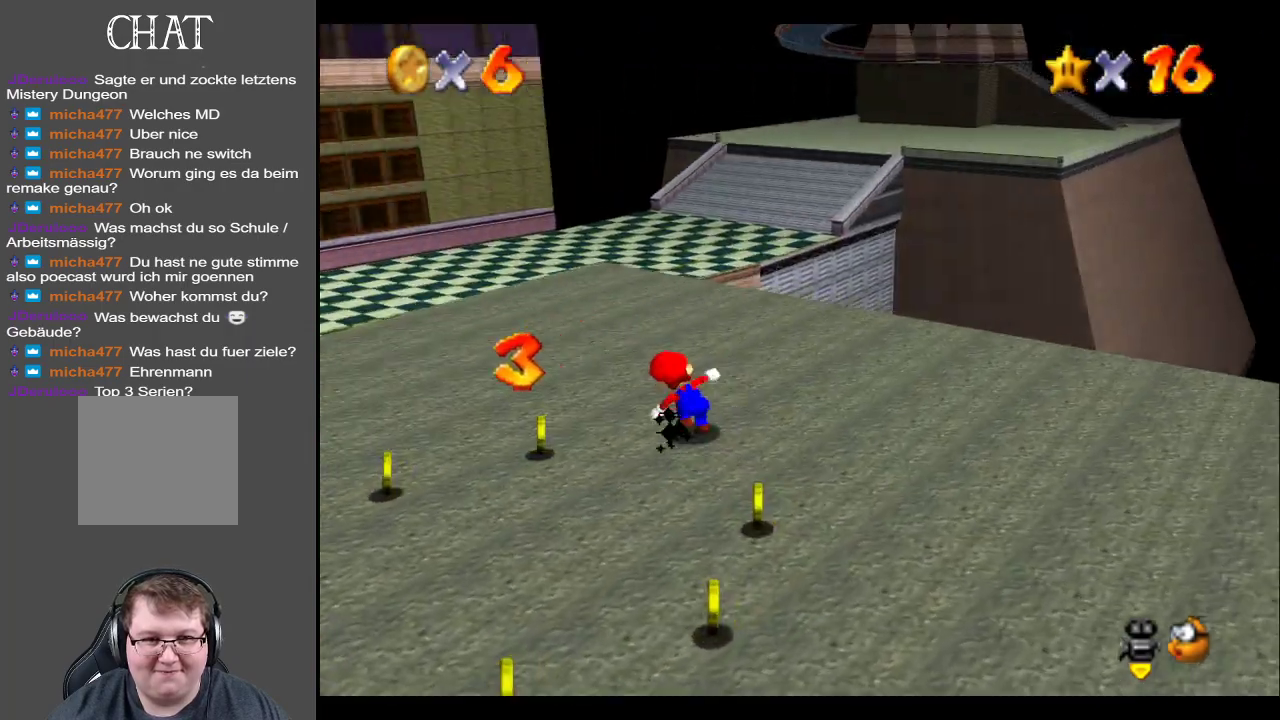
{"buttons": [], "left_stick": "up", "right_stick": "center", "events": [[100, "left_stick", "up"]]}
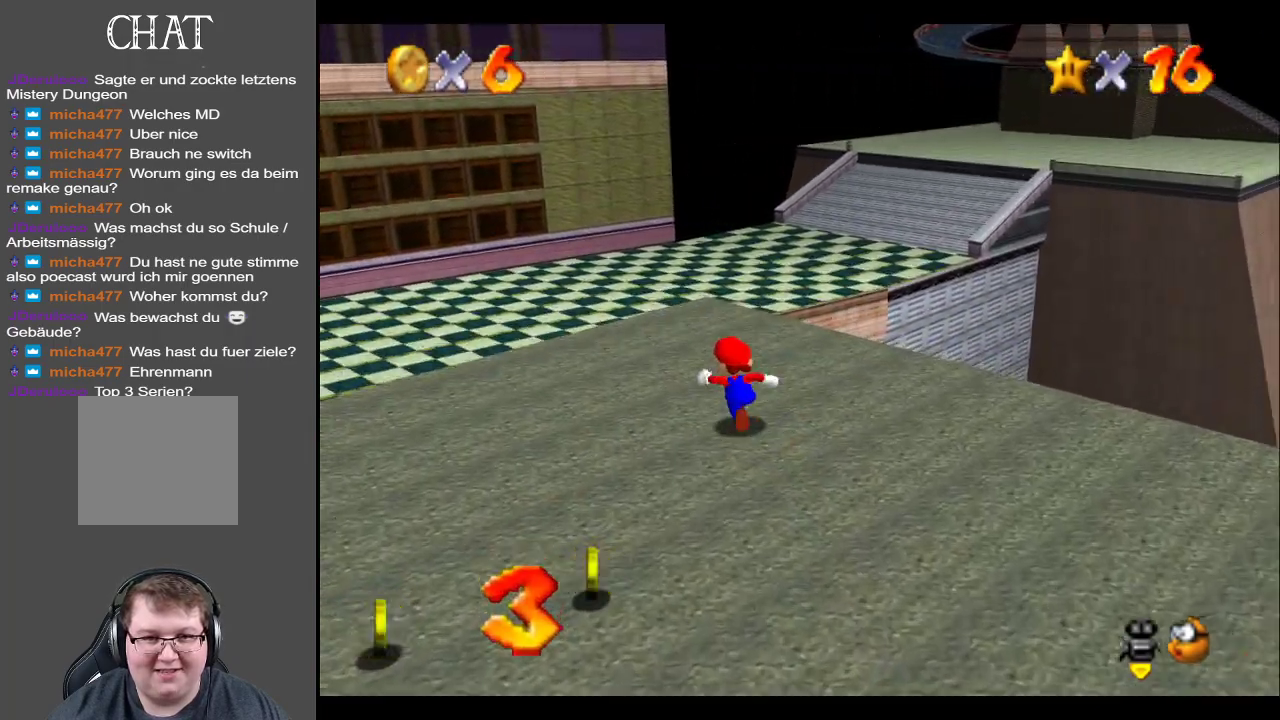
{"buttons": ["L1"], "left_stick": "up", "right_stick": "center", "events": [[50, "A", "down"], [350, "L1", "down"], [433, "A", "up"]]}
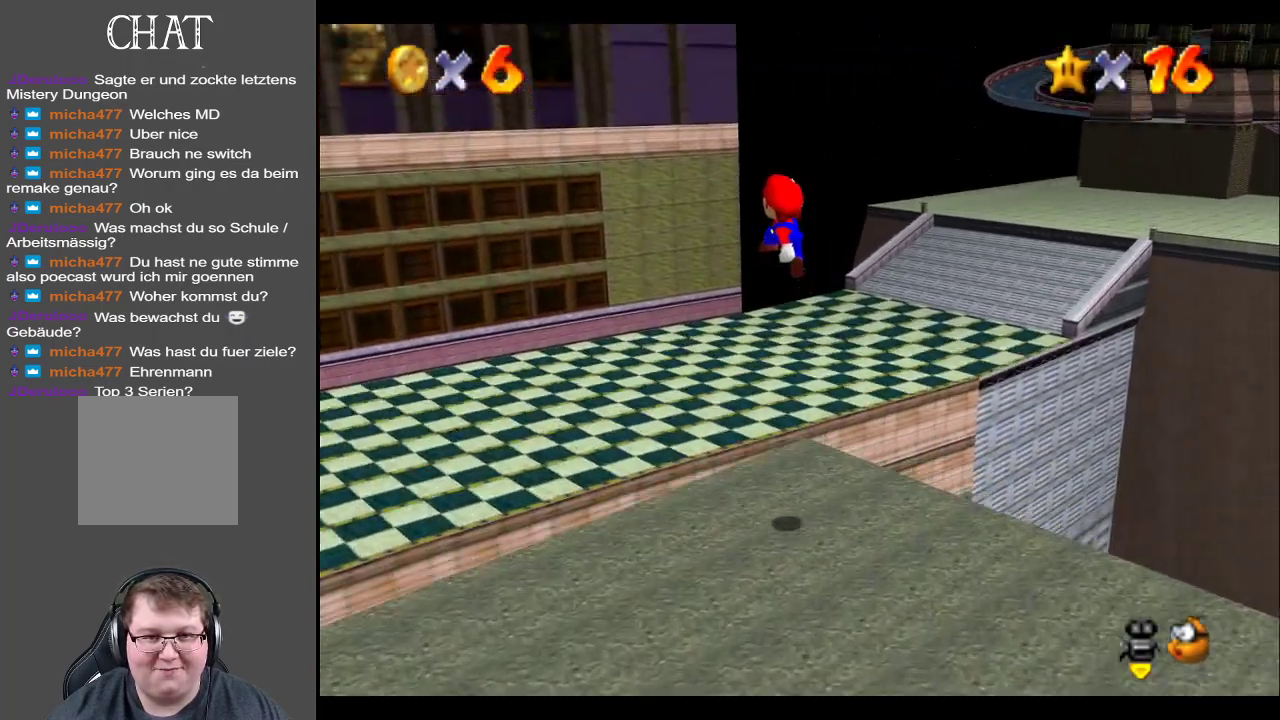
{"buttons": ["L1"], "left_stick": "up", "right_stick": "center", "events": []}
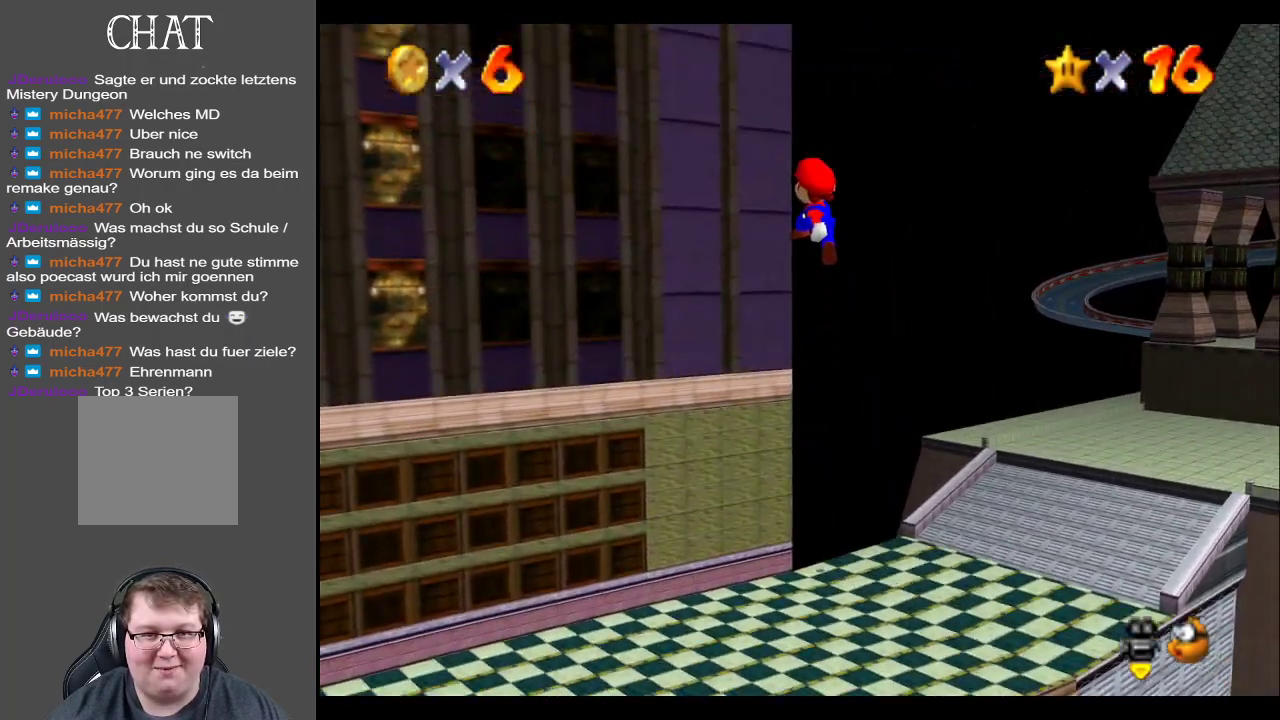
{"buttons": ["L1"], "left_stick": "up", "right_stick": "center", "events": []}
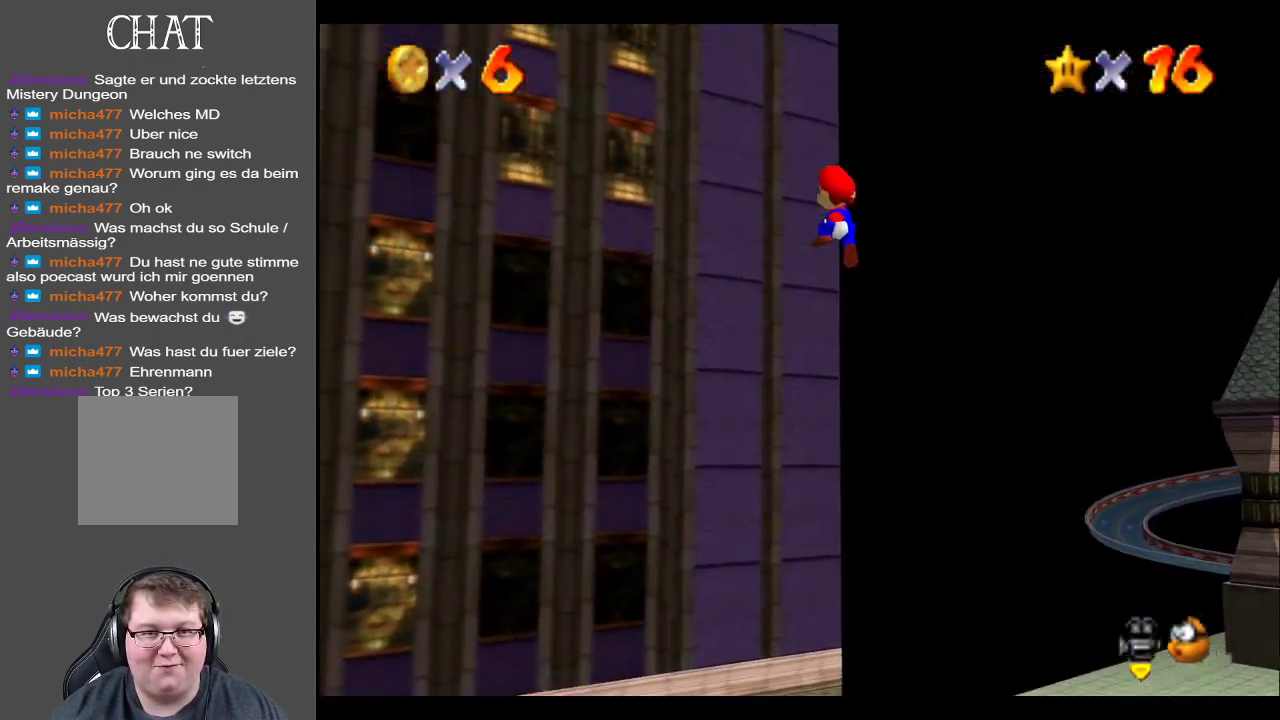
{"buttons": ["L1"], "left_stick": "up", "right_stick": "center", "events": []}
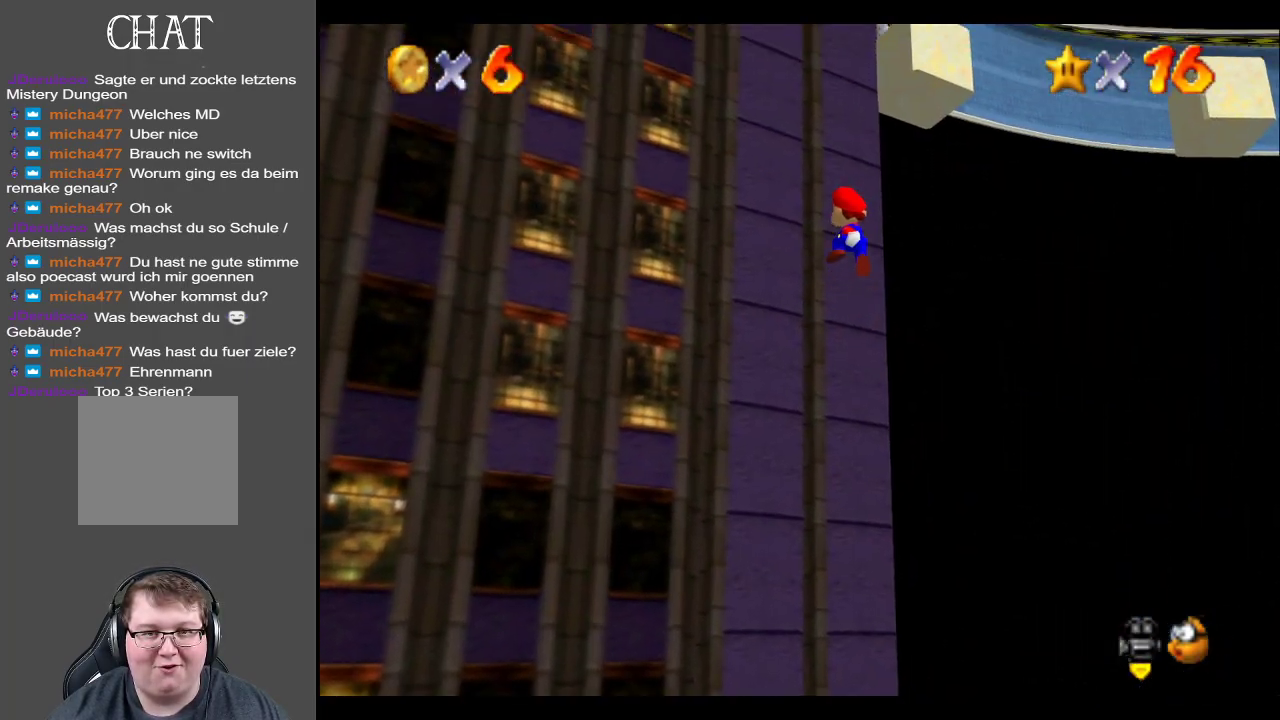
{"buttons": ["L1"], "left_stick": "up-right", "right_stick": "center", "events": [[150, "left_stick", "up-right"]]}
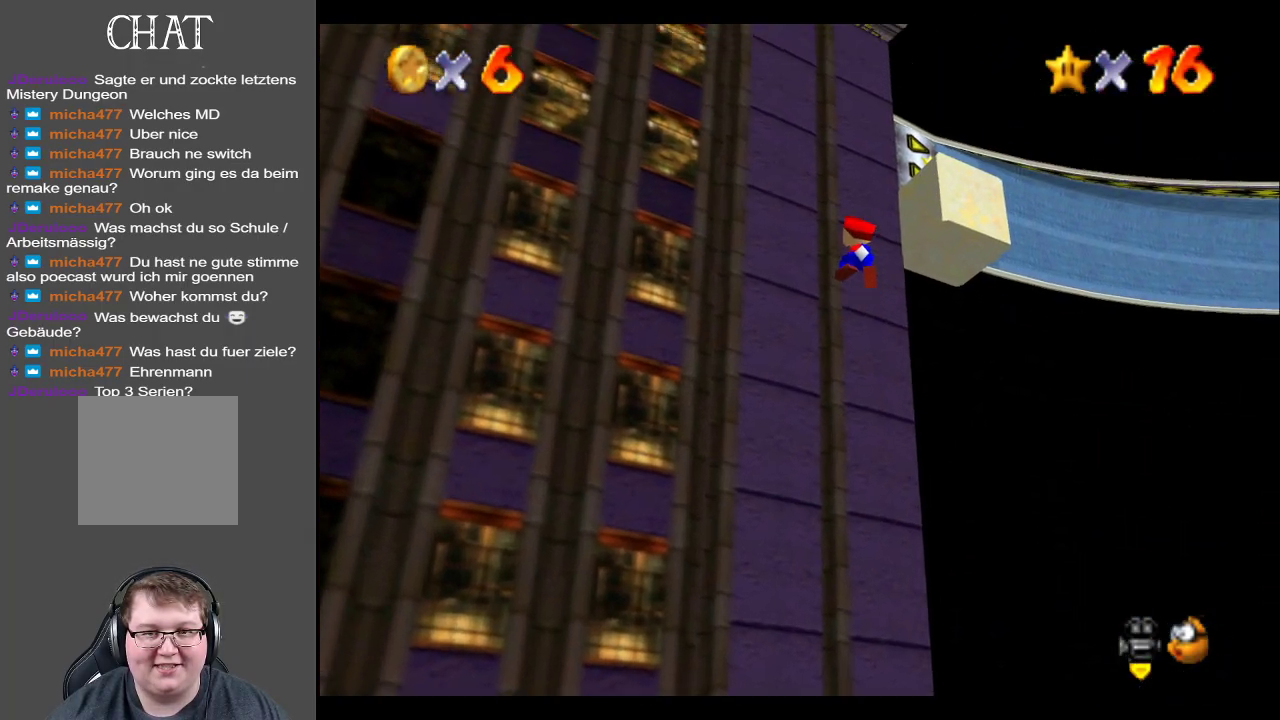
{"buttons": ["L1"], "left_stick": "up-right", "right_stick": "center", "events": []}
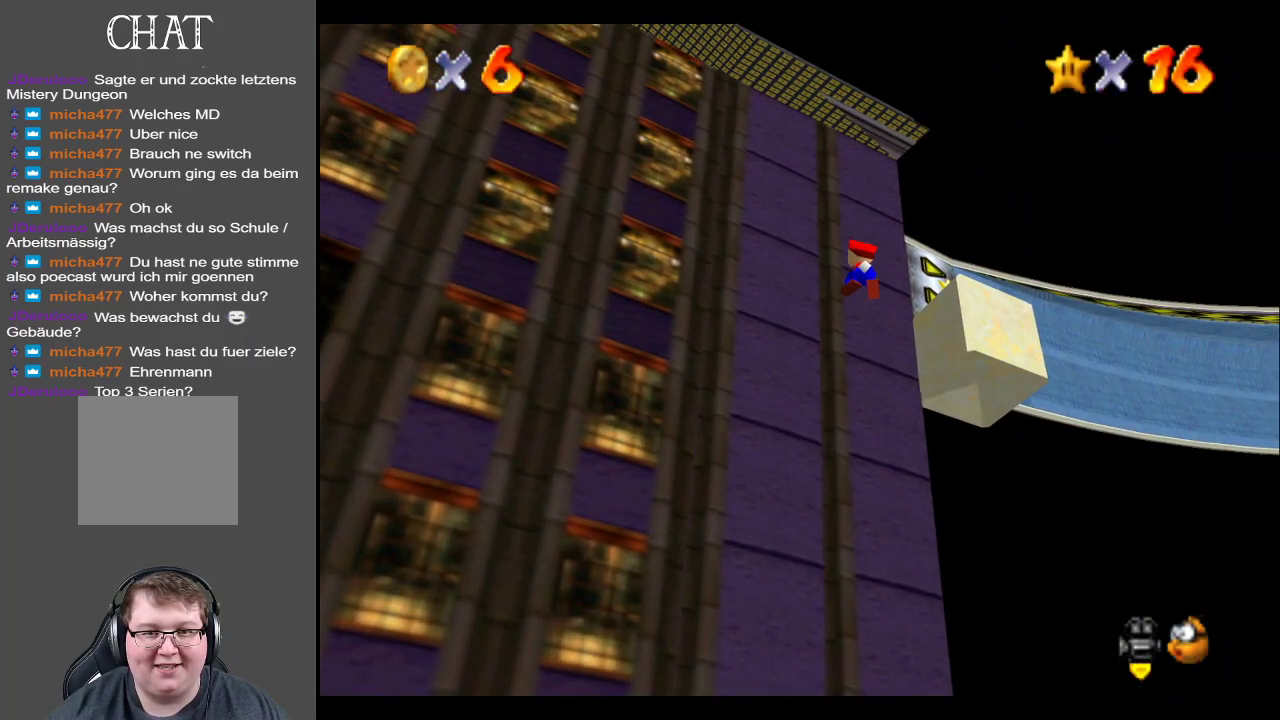
{"buttons": ["L1"], "left_stick": "up-right", "right_stick": "center", "events": []}
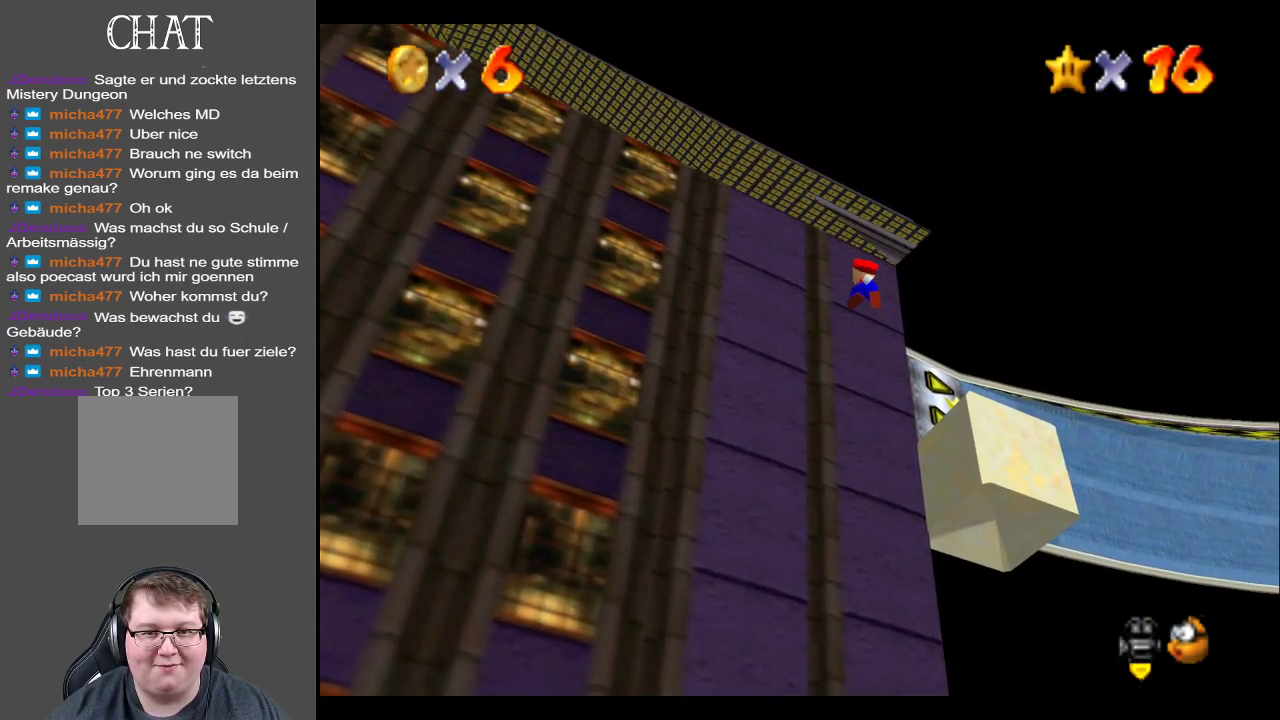
{"buttons": [], "left_stick": "up-right", "right_stick": "center", "events": [[100, "L1", "up"]]}
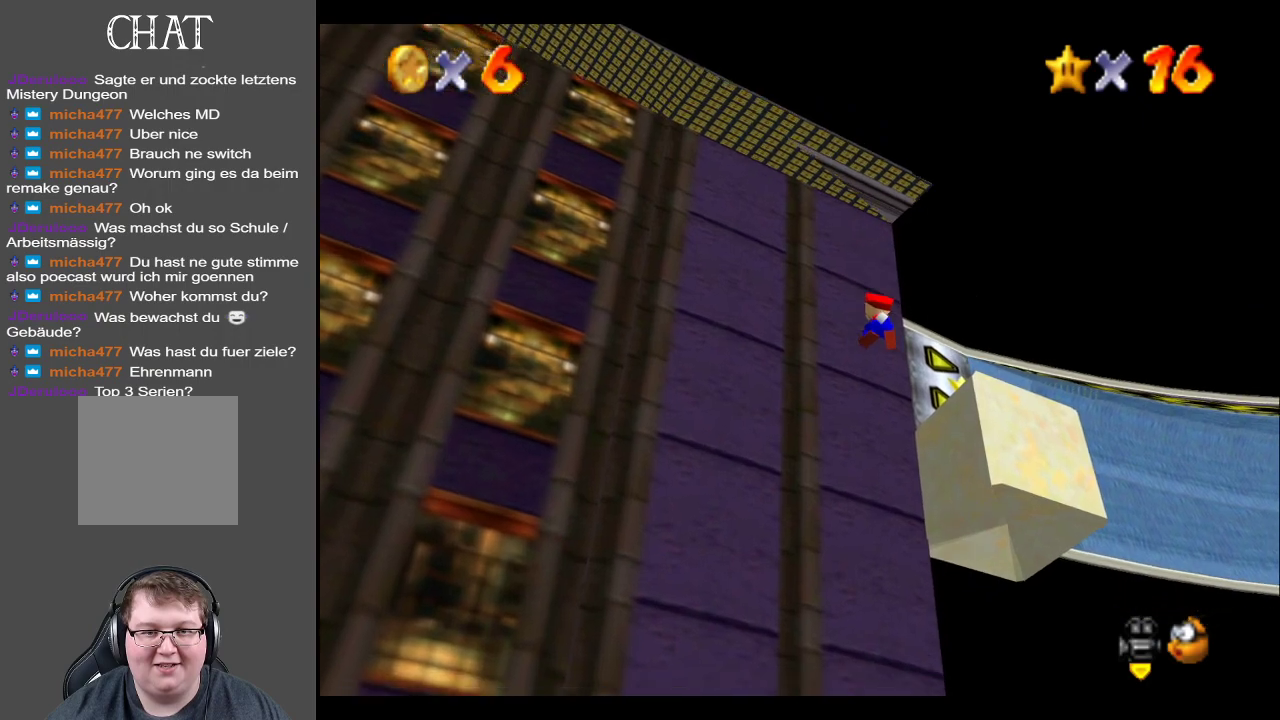
{"buttons": ["L1"], "left_stick": "up-right", "right_stick": "center", "events": [[50, "L1", "down"]]}
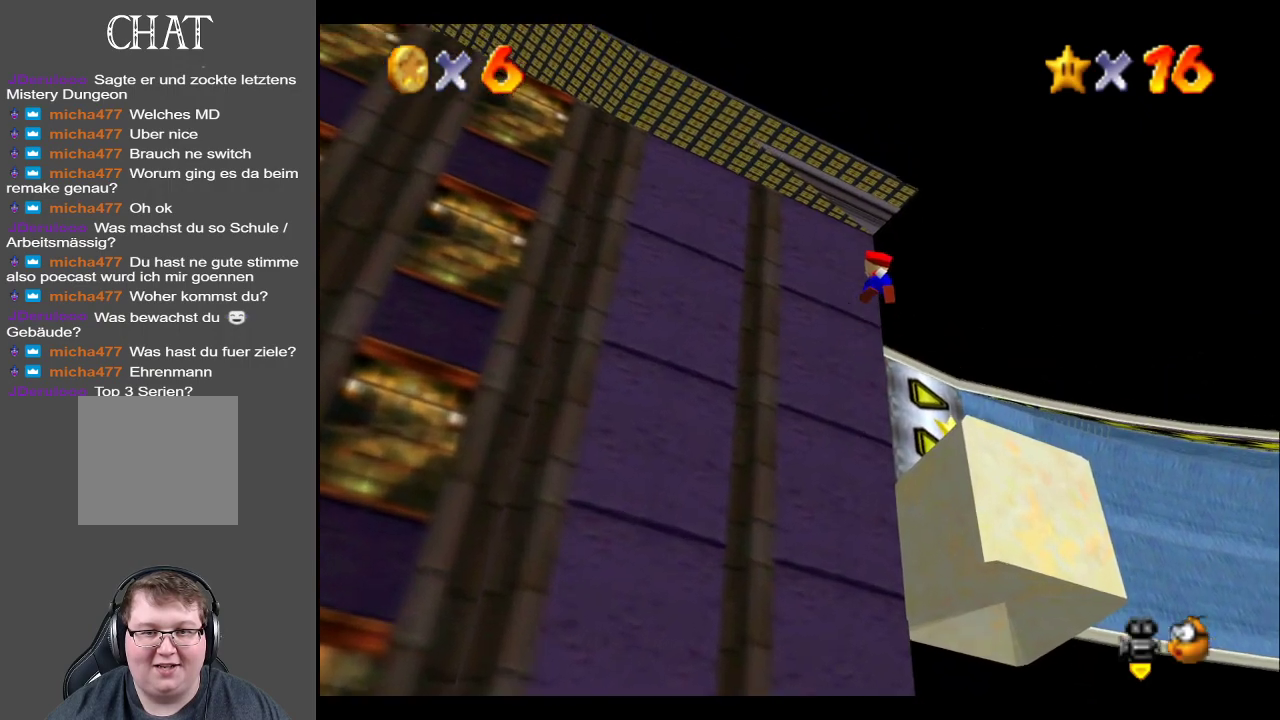
{"buttons": [], "left_stick": "up-right", "right_stick": "center", "events": [[83, "left_stick", "right"], [233, "L1", "up"], [400, "left_stick", "up-right"]]}
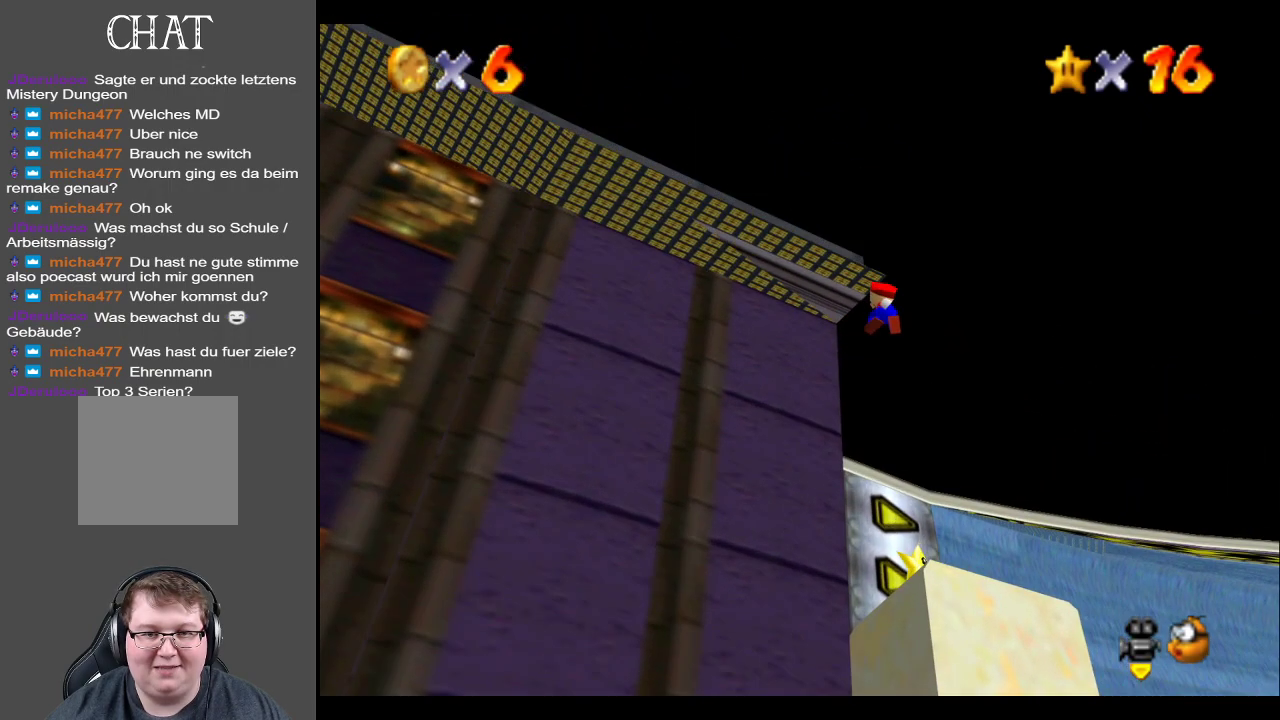
{"buttons": ["L1"], "left_stick": "up", "right_stick": "center", "events": [[267, "left_stick", "up"], [467, "L1", "down"]]}
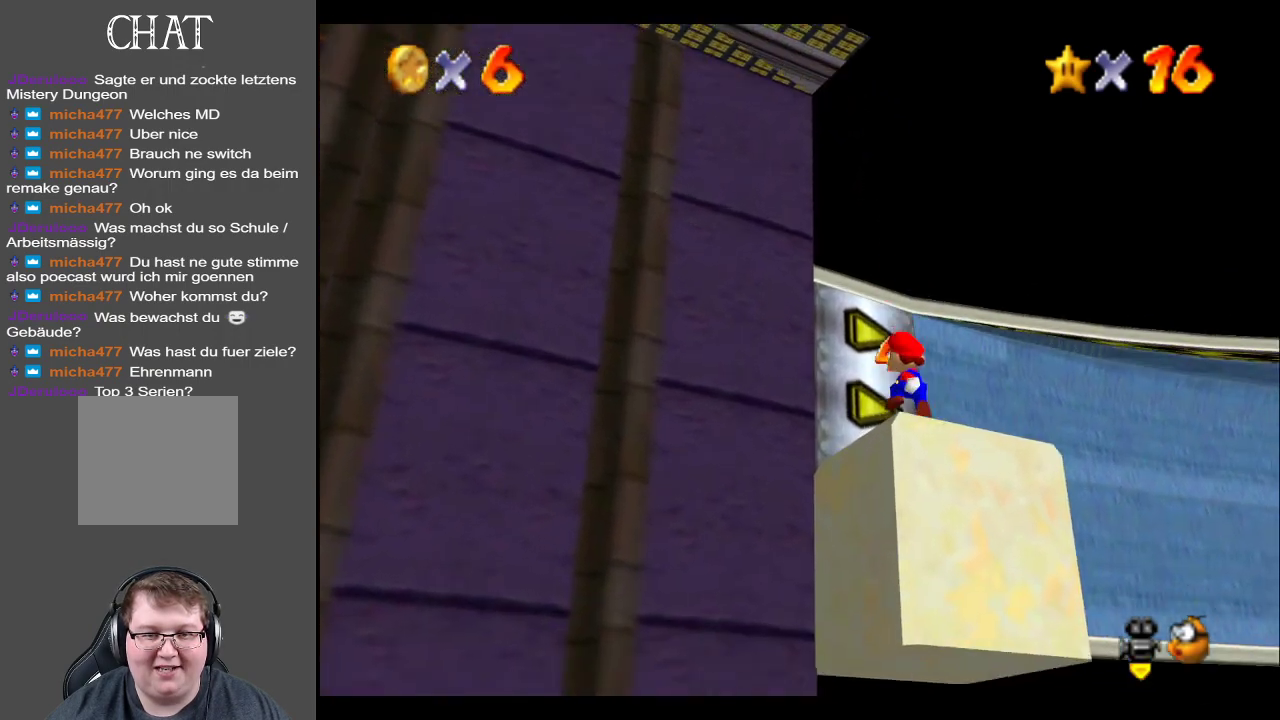
{"buttons": [], "left_stick": "down-right", "right_stick": "center", "events": [[233, "L1", "up"], [233, "left_stick", "right"], [283, "left_stick", "down-right"]]}
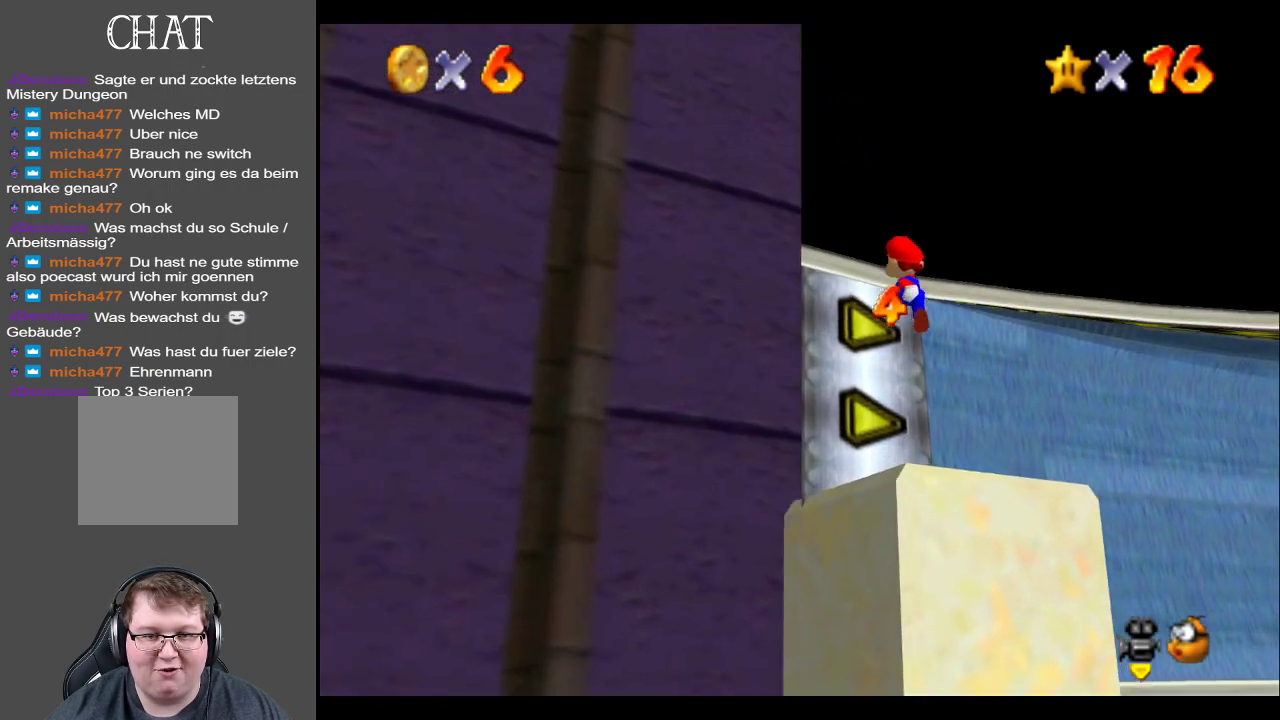
{"buttons": [], "left_stick": "center", "right_stick": "center", "events": [[33, "left_stick", "right"], [133, "left_stick", "center"], [217, "left_stick", "up"], [383, "left_stick", "center"]]}
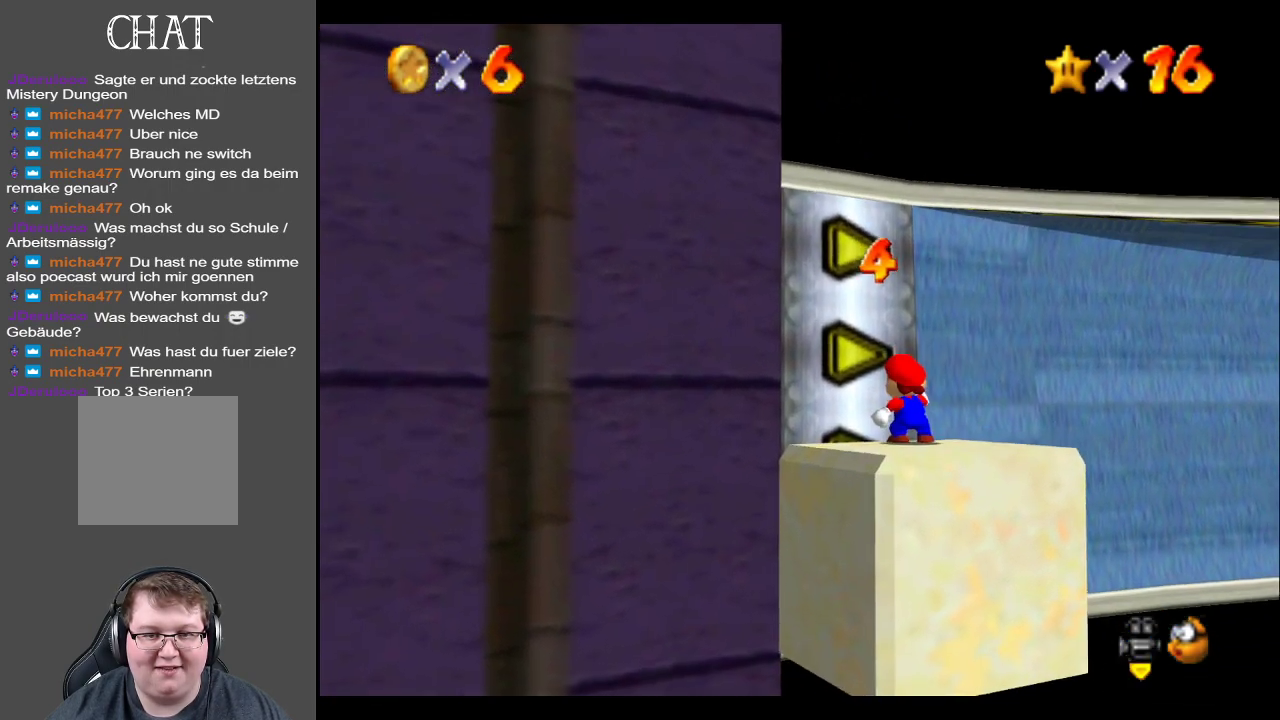
{"buttons": [], "left_stick": "center", "right_stick": "center", "events": [[100, "Y", "down"], [183, "Y", "up"], [300, "Y", "down"], [417, "Y", "up"]]}
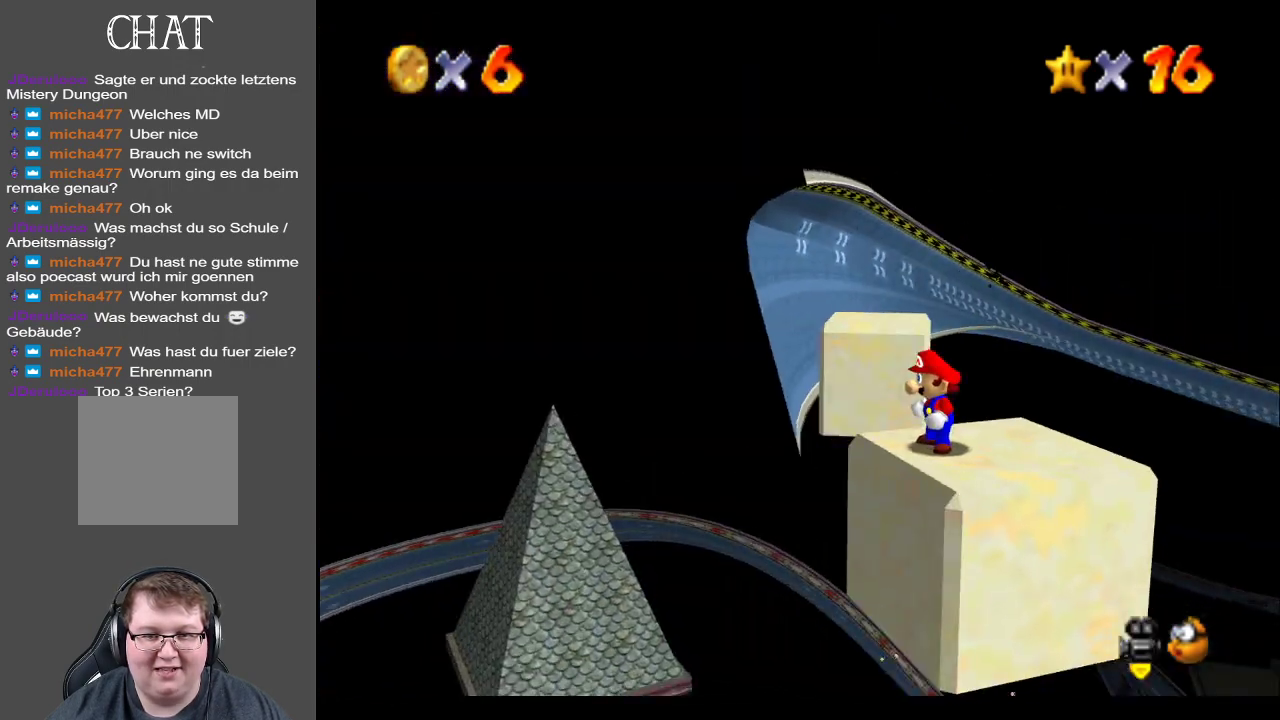
{"buttons": [], "left_stick": "center", "right_stick": "center", "events": [[317, "Y", "down"], [483, "Y", "up"]]}
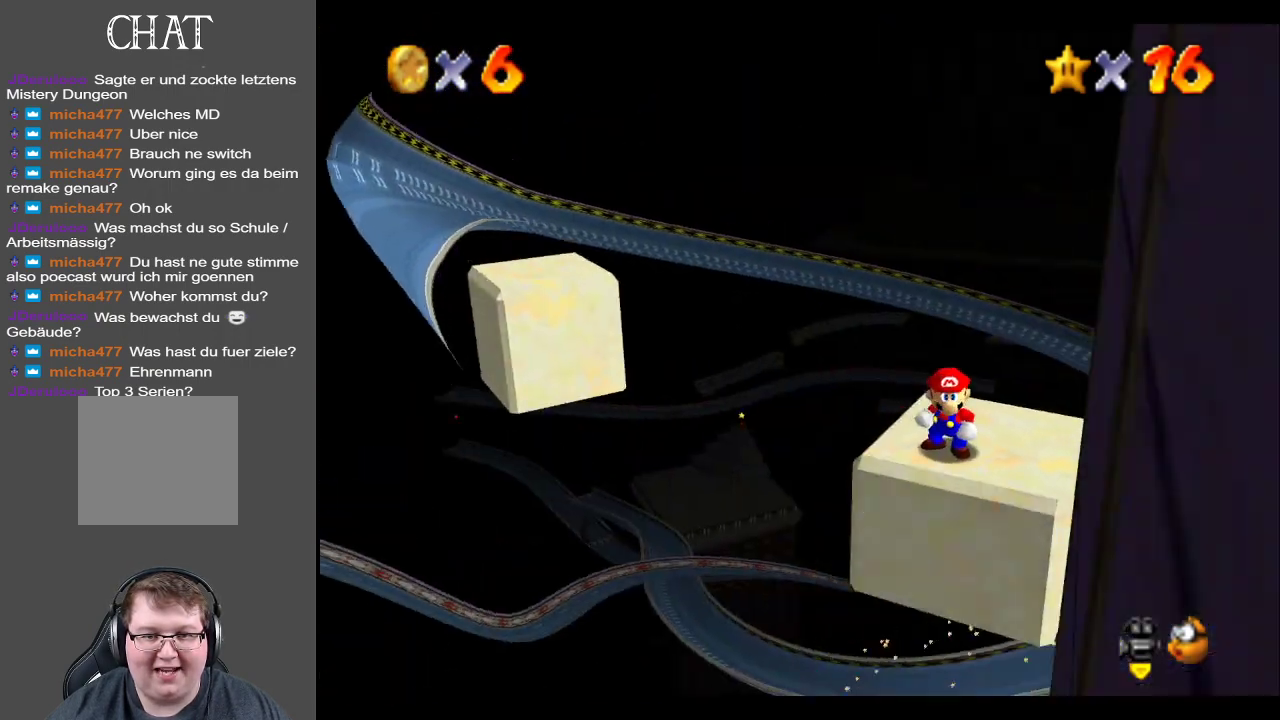
{"buttons": [], "left_stick": "up-right", "right_stick": "center", "events": [[167, "left_stick", "up-right"]]}